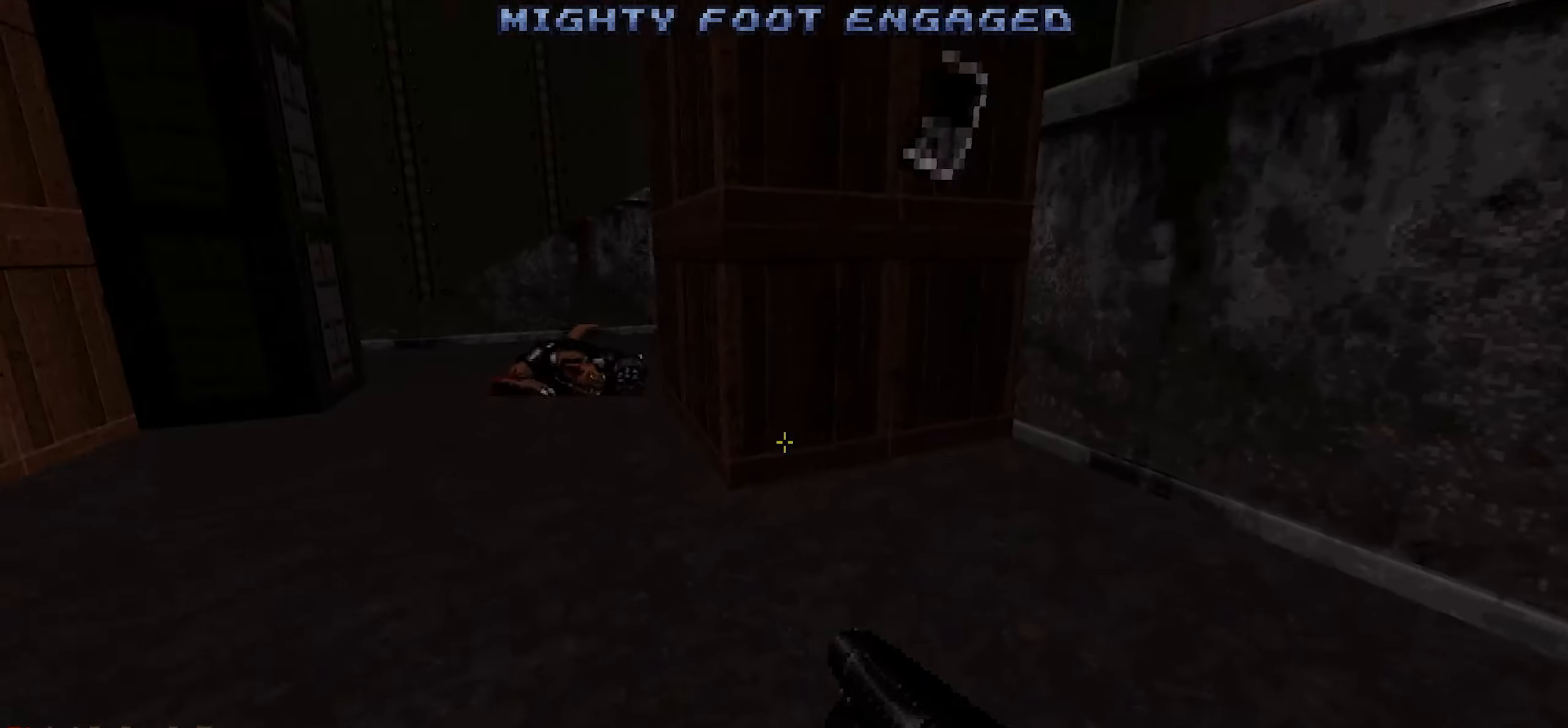
Gameplay with keyboard and mouse; each line is a JSON object with the keys and mouse buttons held at the frame after it. "events" lists presses ("down") and releases ("up") of "1", "2", "3", "4", "a", "alt", "c", "ctrl", "d", "q", "s", "shift", "space", "tab", "v", "w", "x", "z", "mouse_left", "mouse_wheel" and "mouse_right" between this image and that frame as [ms after this image, input, new state], when the widget could be followed in between. "mouse_left", "mouse_wheel", "mouse_right" = the "left", "wheel", "right" buttons of the "mouse" list. No other keys are recorded. "wheel" means that the mouse wheel is clicked or scrolled. Not read: e f mouse_move r.
{"keys": [], "mouse": [], "events": [[167, "w", "down"], [267, "a", "down"], [400, "w", "up"], [484, "a", "up"]]}
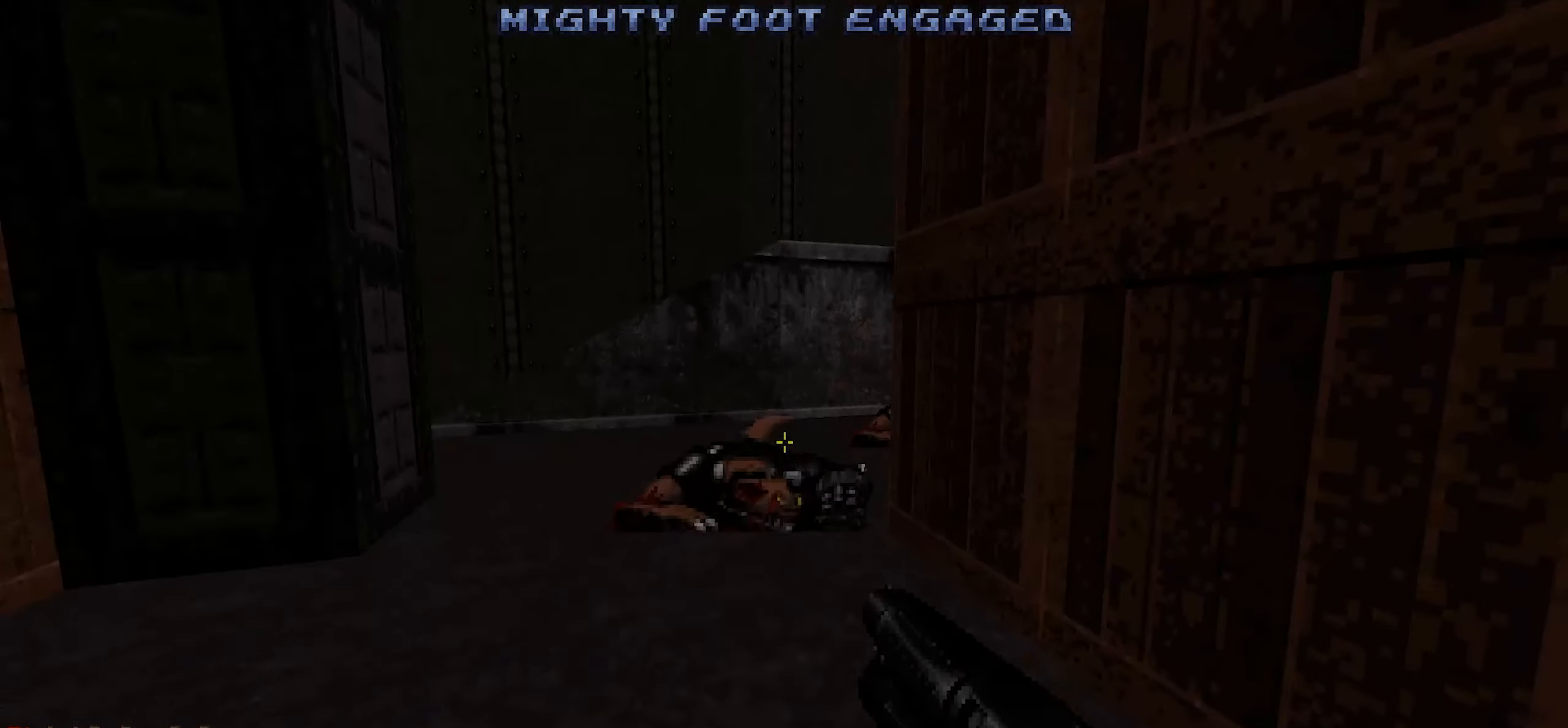
{"keys": [], "mouse": [], "events": [[134, "a", "down"], [134, "w", "down"], [217, "a", "up"], [217, "w", "up"]]}
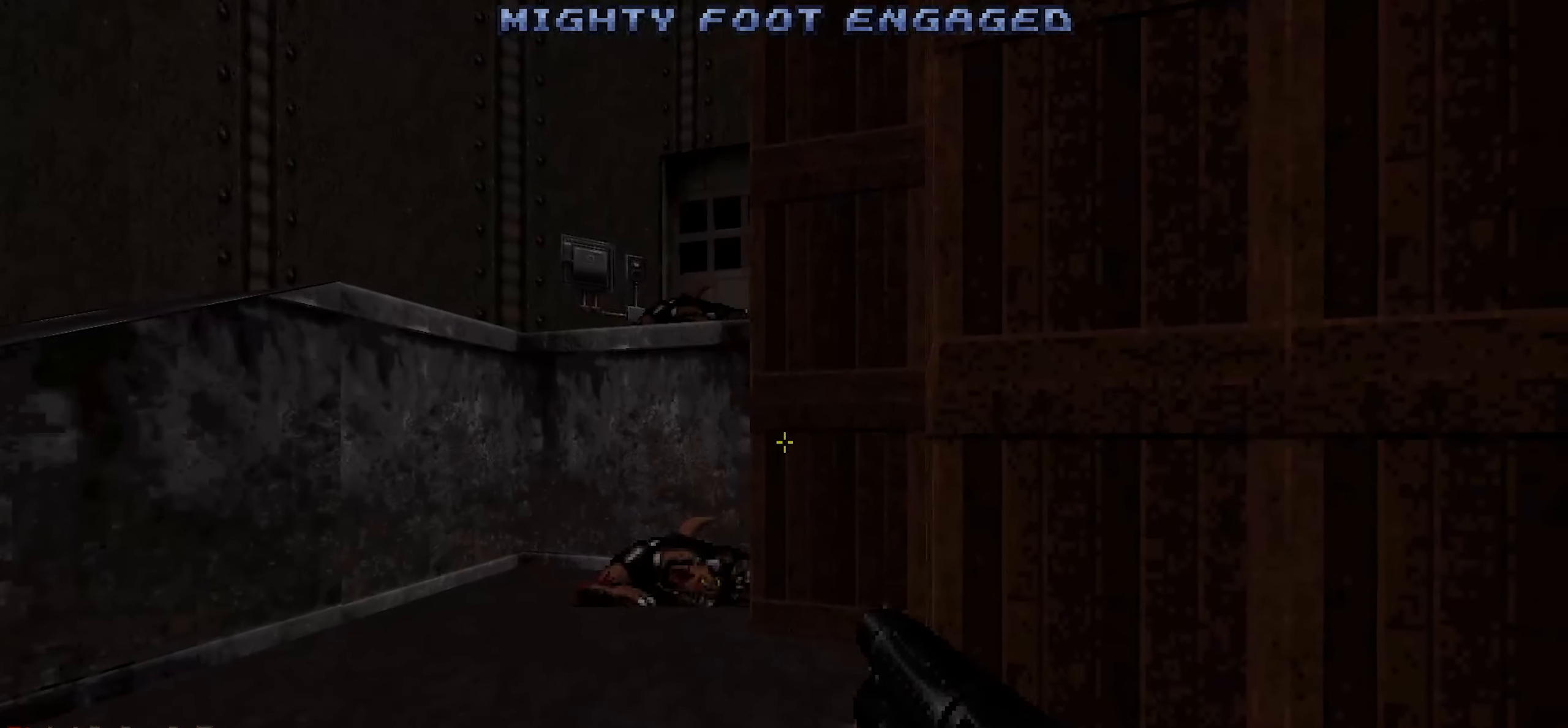
{"keys": ["w"], "mouse": [], "events": [[184, "d", "down"], [184, "w", "down"], [284, "d", "up"], [334, "w", "up"], [434, "w", "down"]]}
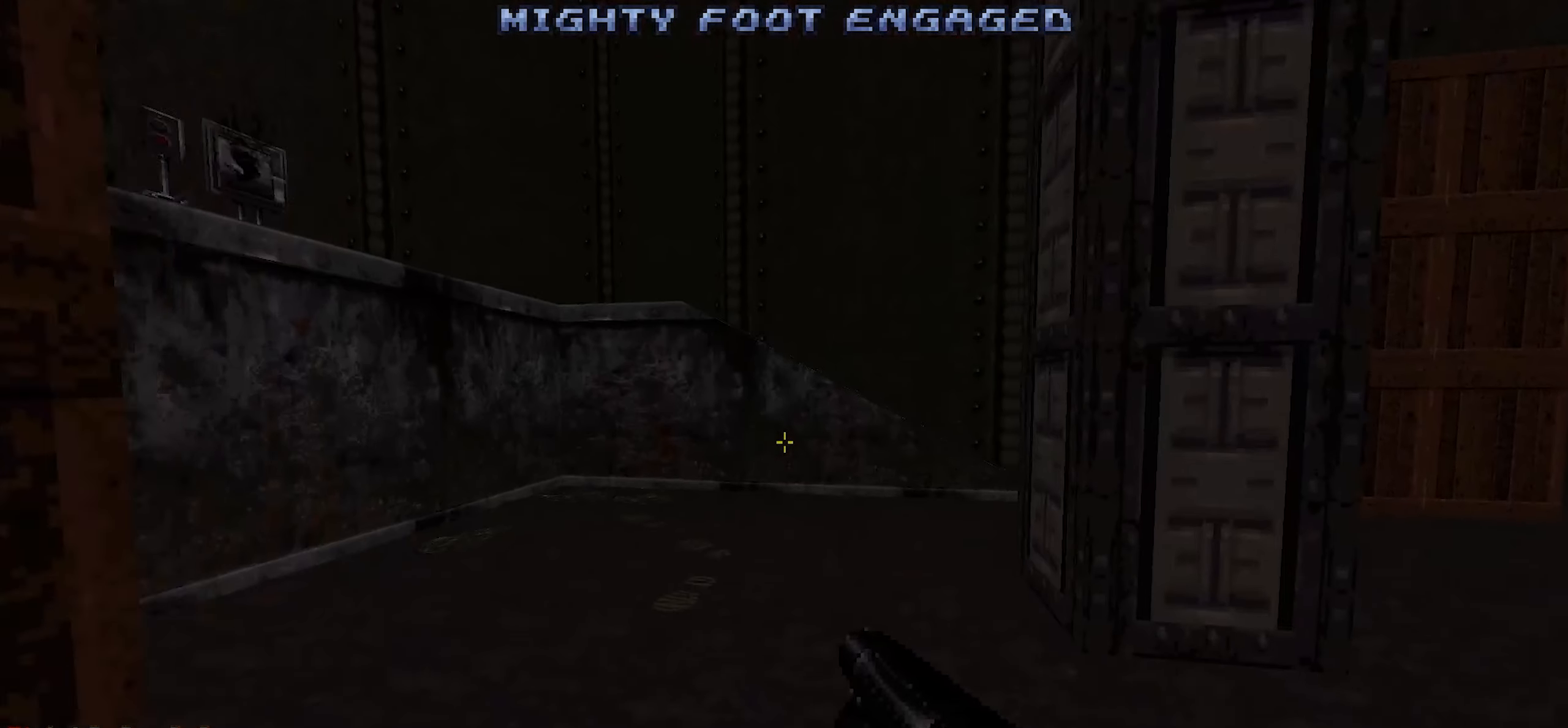
{"keys": [], "mouse": []}
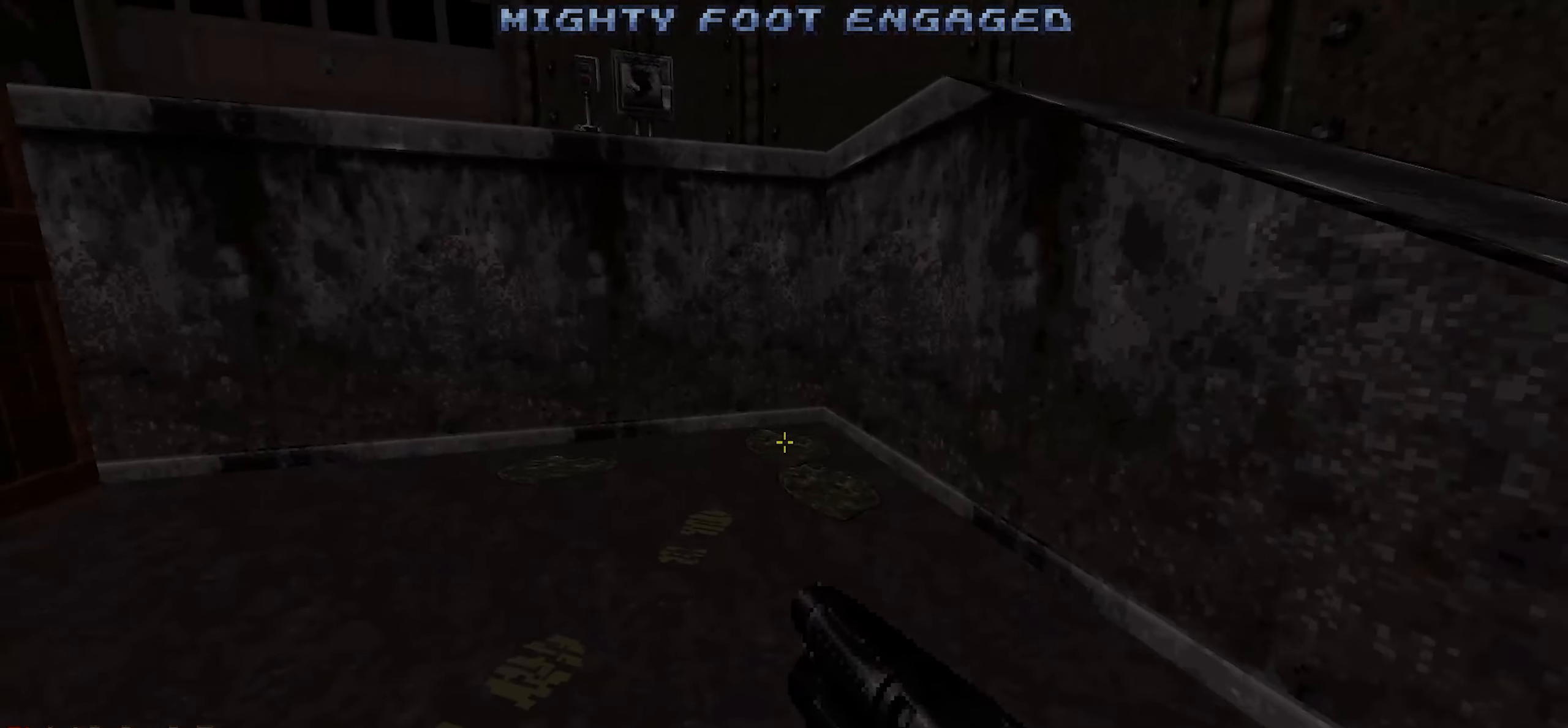
{"keys": [], "mouse": [], "events": []}
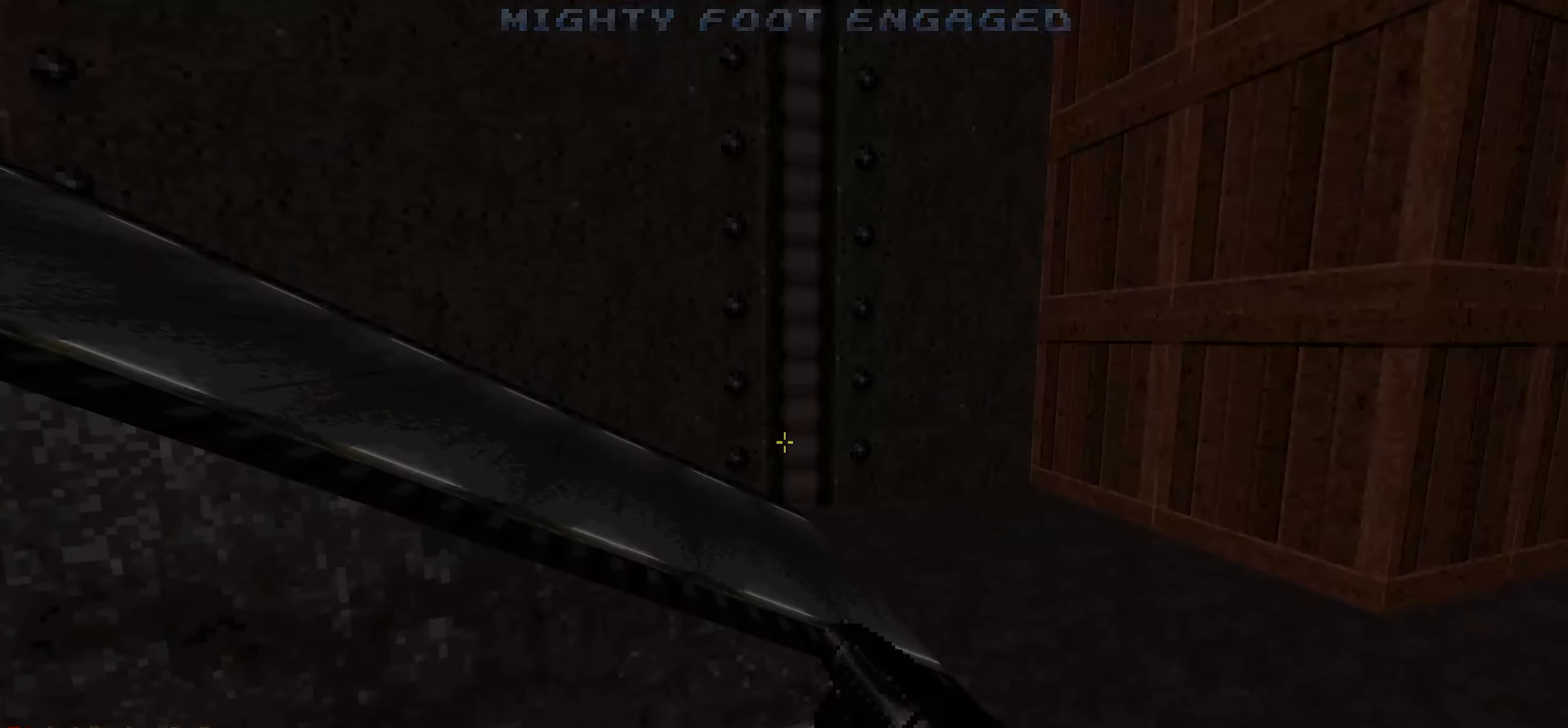
{"keys": [], "mouse": [], "events": [[100, "d", "down"], [100, "w", "down"], [184, "d", "up"], [184, "w", "up"]]}
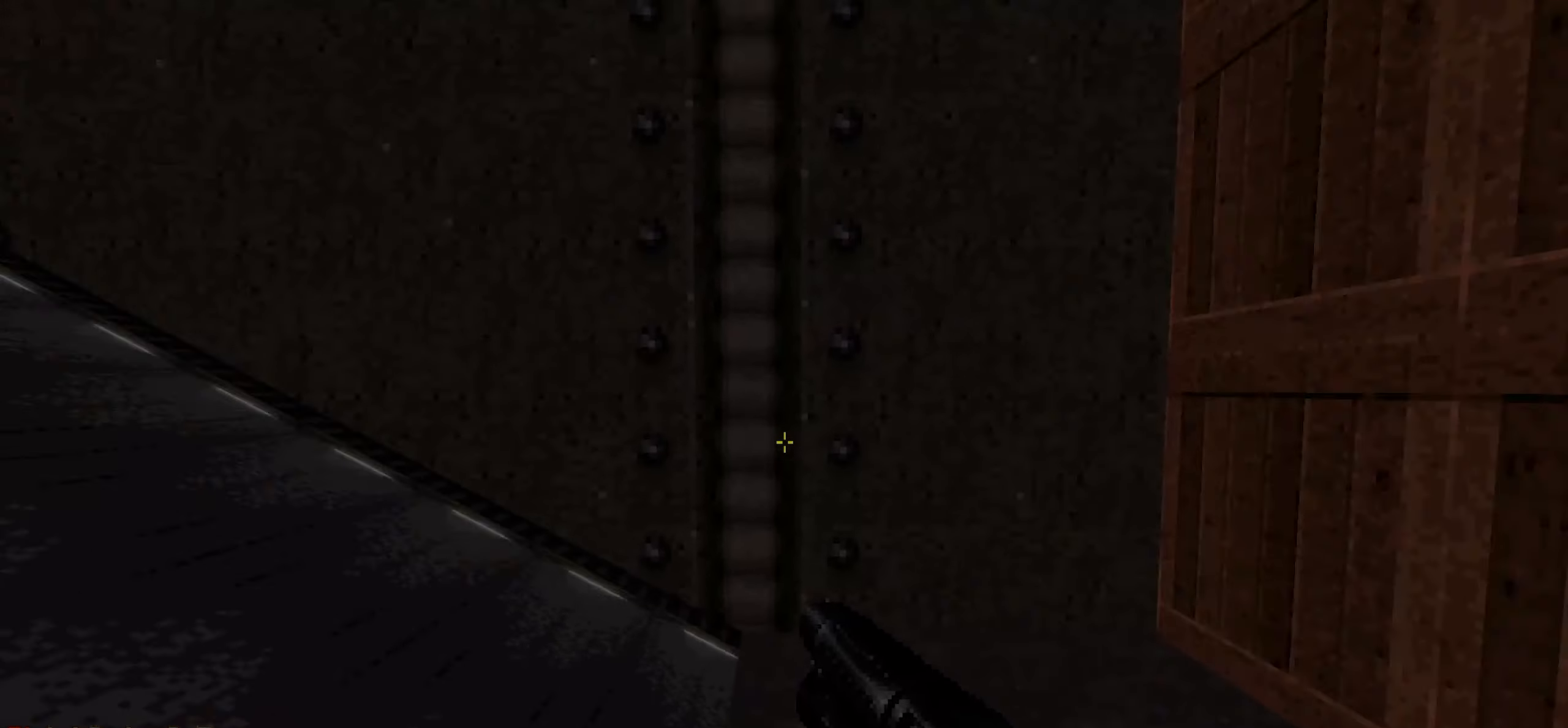
{"keys": [], "mouse": [], "events": [[34, "d", "down"], [34, "w", "down"], [84, "d", "up"], [400, "w", "up"]]}
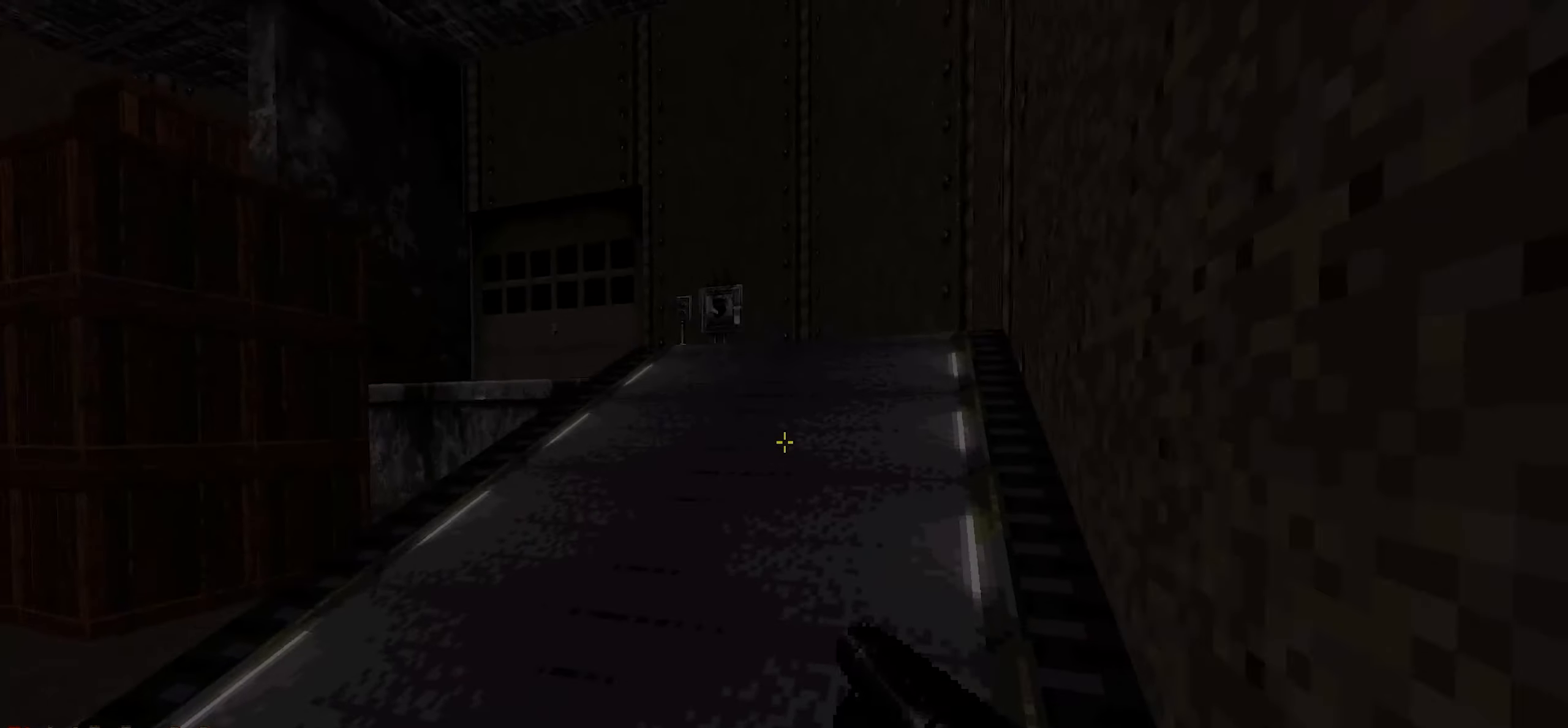
{"keys": ["w"], "mouse": [], "events": [[34, "w", "down"], [184, "w", "up"], [450, "w", "down"]]}
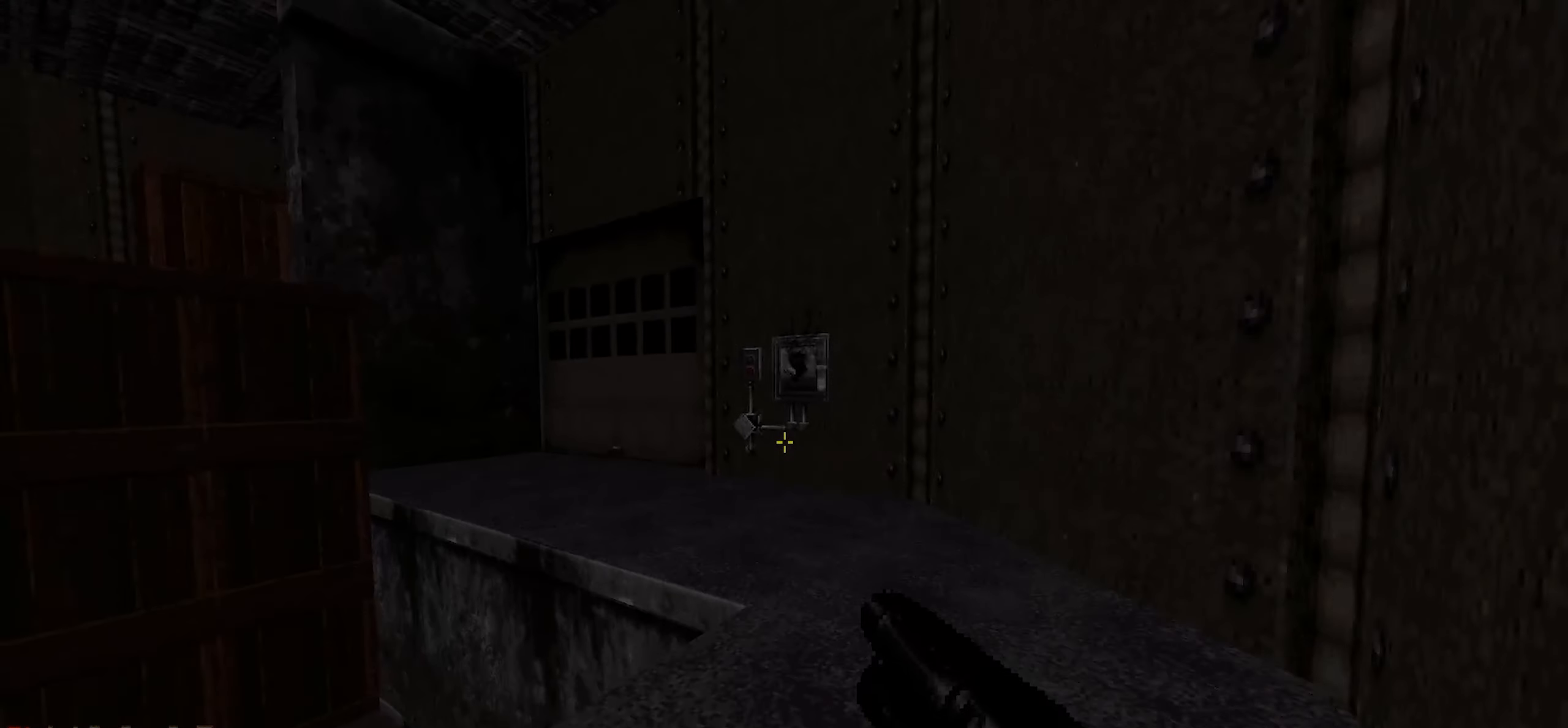
{"keys": ["w"], "mouse": [], "events": [[100, "w", "up"], [250, "d", "down"], [250, "w", "down"], [384, "d", "up"]]}
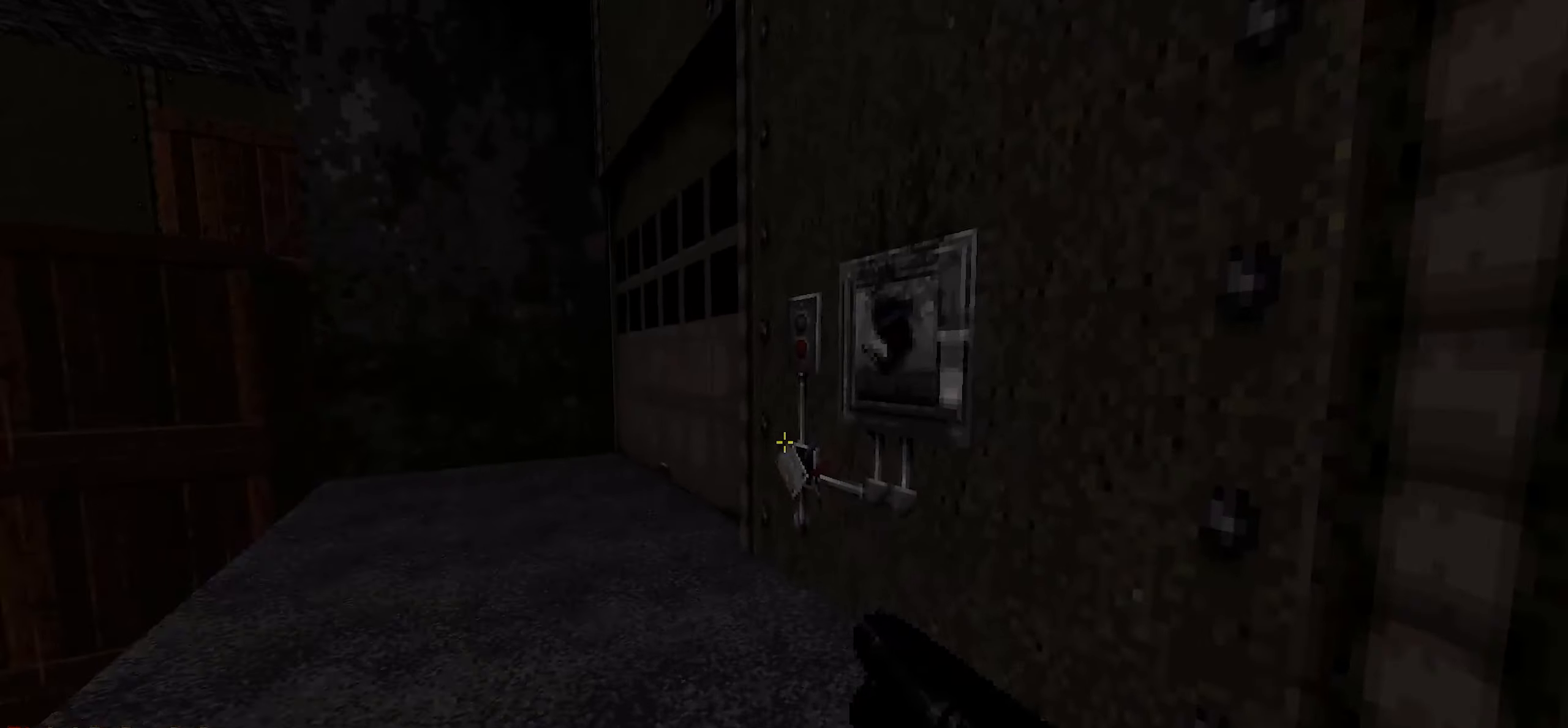
{"keys": [], "mouse": [], "events": [[67, "w", "up"], [384, "w", "down"], [500, "w", "up"]]}
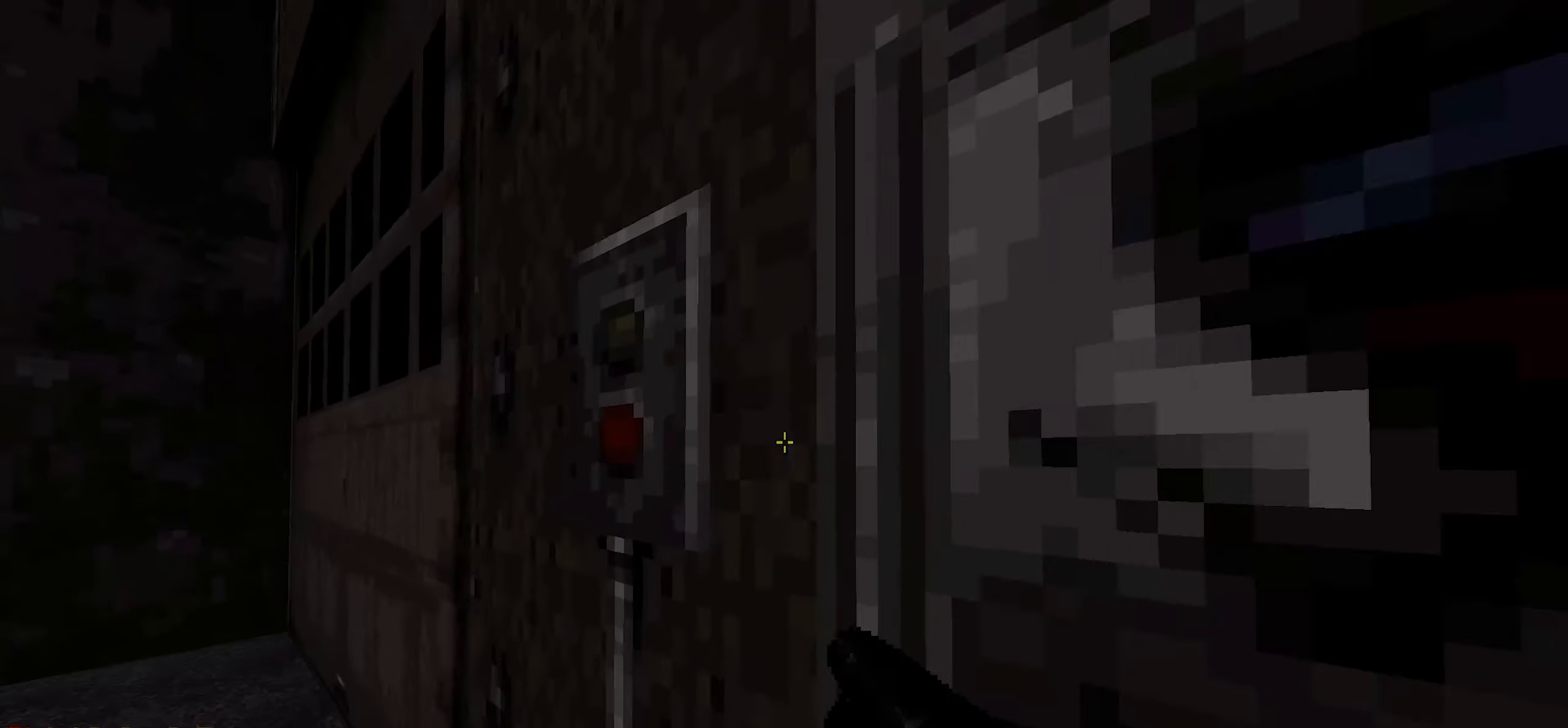
{"keys": [], "mouse": [], "events": [[367, "w", "down"], [500, "w", "up"]]}
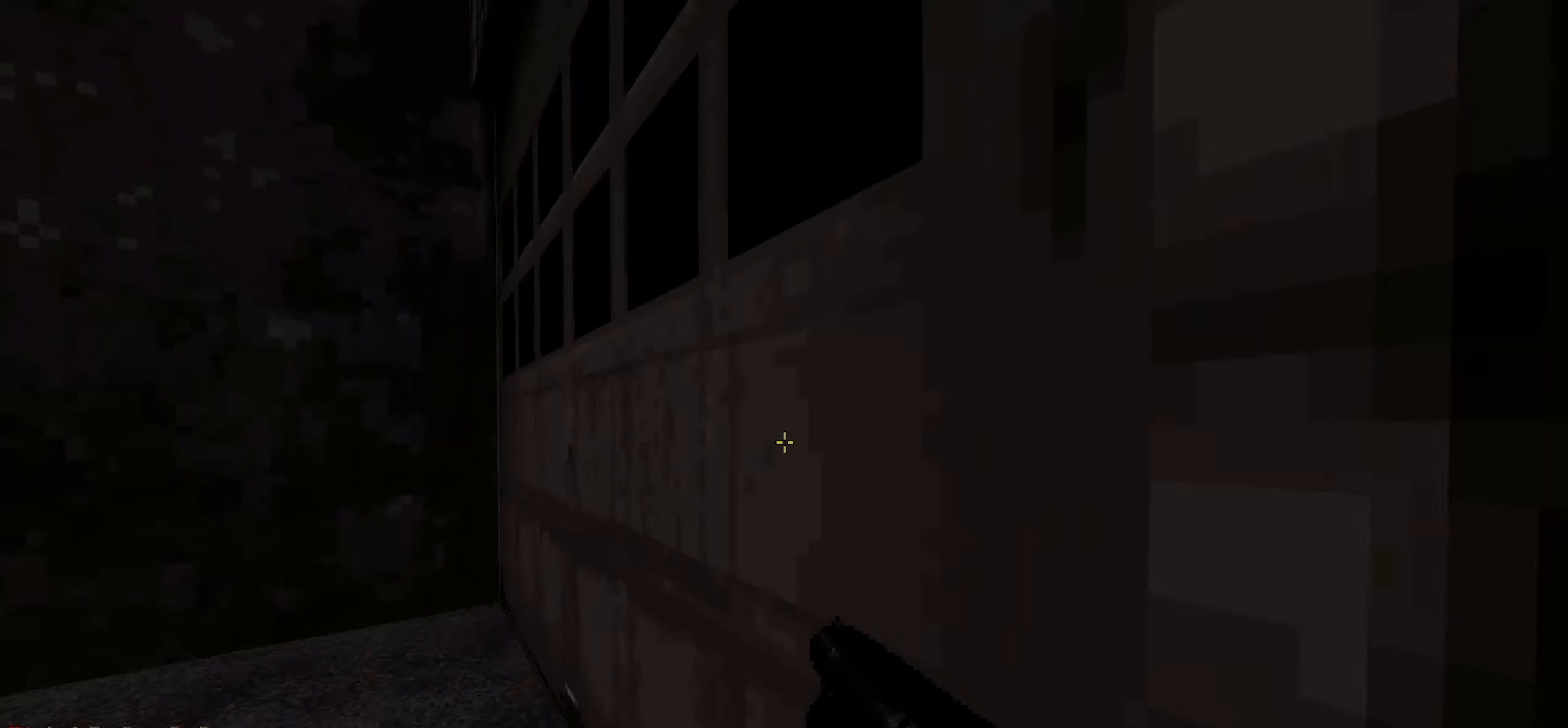
{"keys": [], "mouse": [], "events": [[334, "w", "down"], [367, "w", "up"]]}
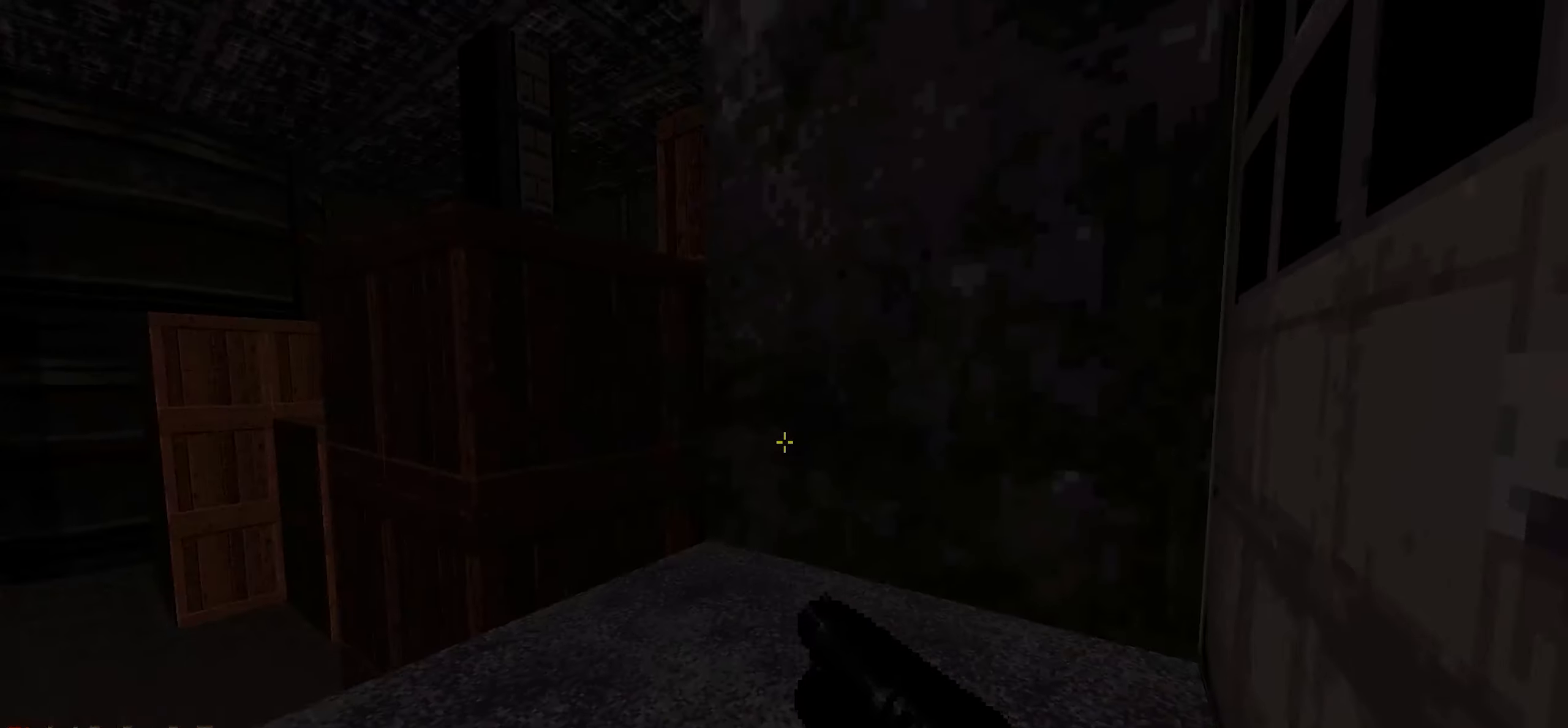
{"keys": [], "mouse": [], "events": [[117, "a", "down"], [217, "a", "up"], [300, "w", "down"], [350, "a", "down"], [400, "a", "up"], [400, "w", "up"]]}
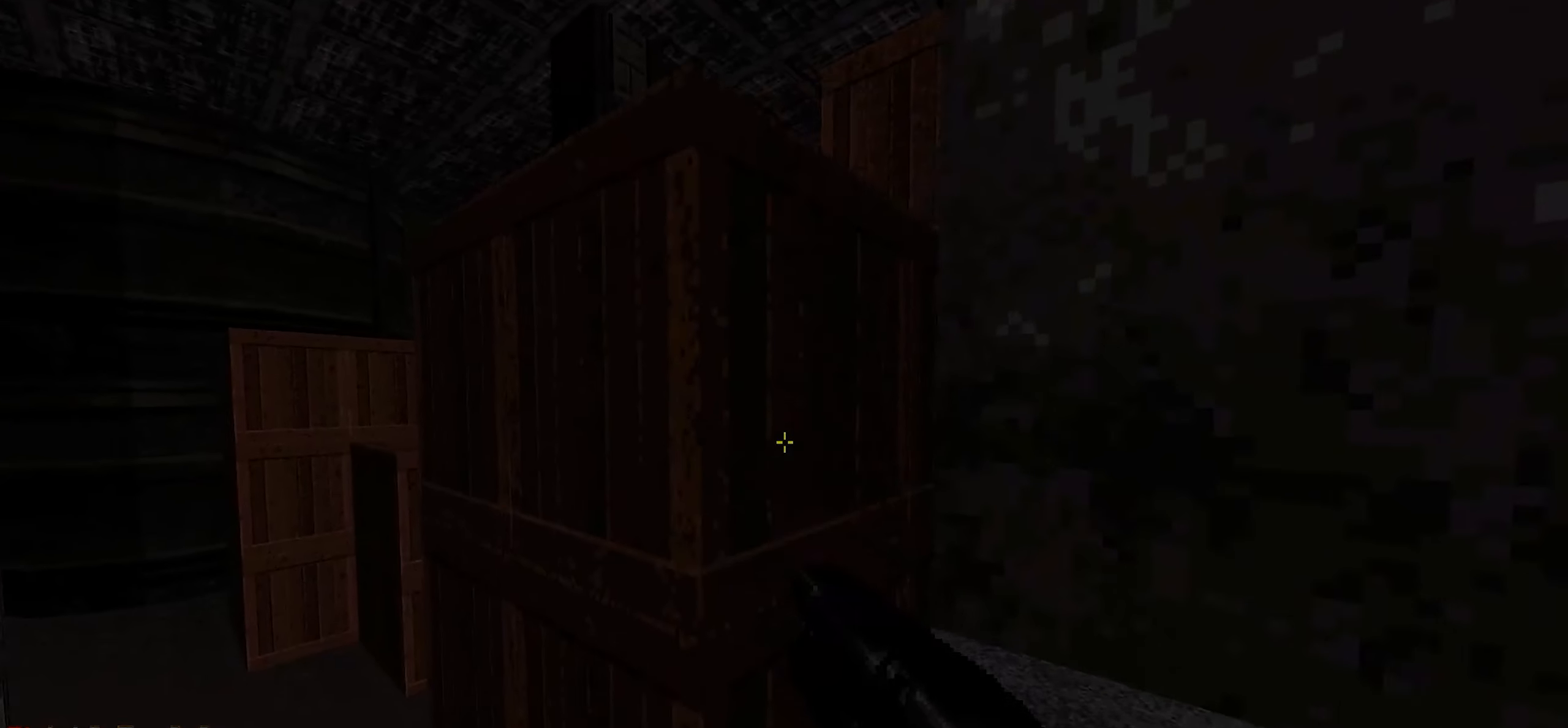
{"keys": ["w"], "mouse": [], "events": [[134, "w", "down"], [167, "space", "down"], [267, "space", "up"], [267, "w", "up"], [467, "w", "down"]]}
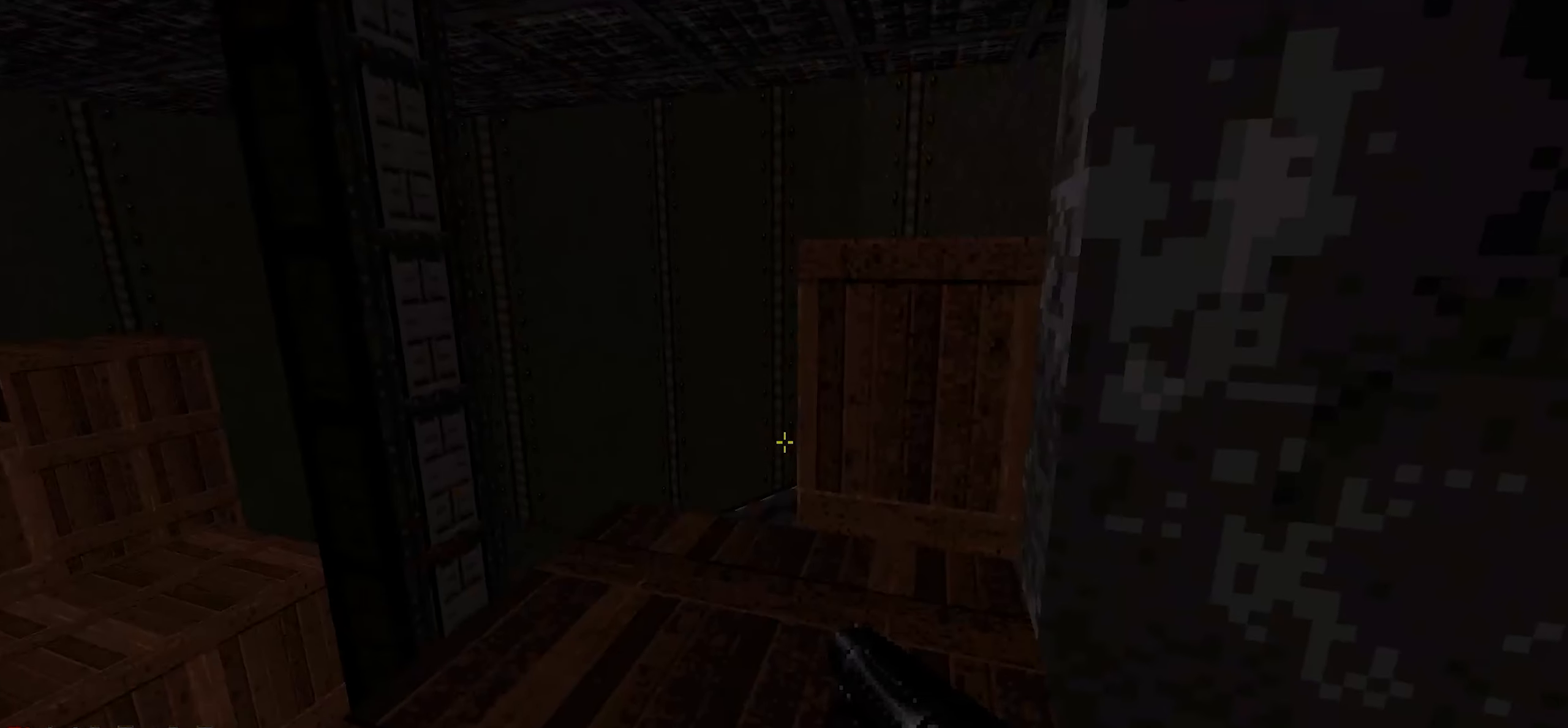
{"keys": ["space"], "mouse": [], "events": [[50, "w", "up"], [334, "d", "down"], [384, "w", "down"], [467, "d", "up"], [467, "space", "down"], [467, "w", "up"]]}
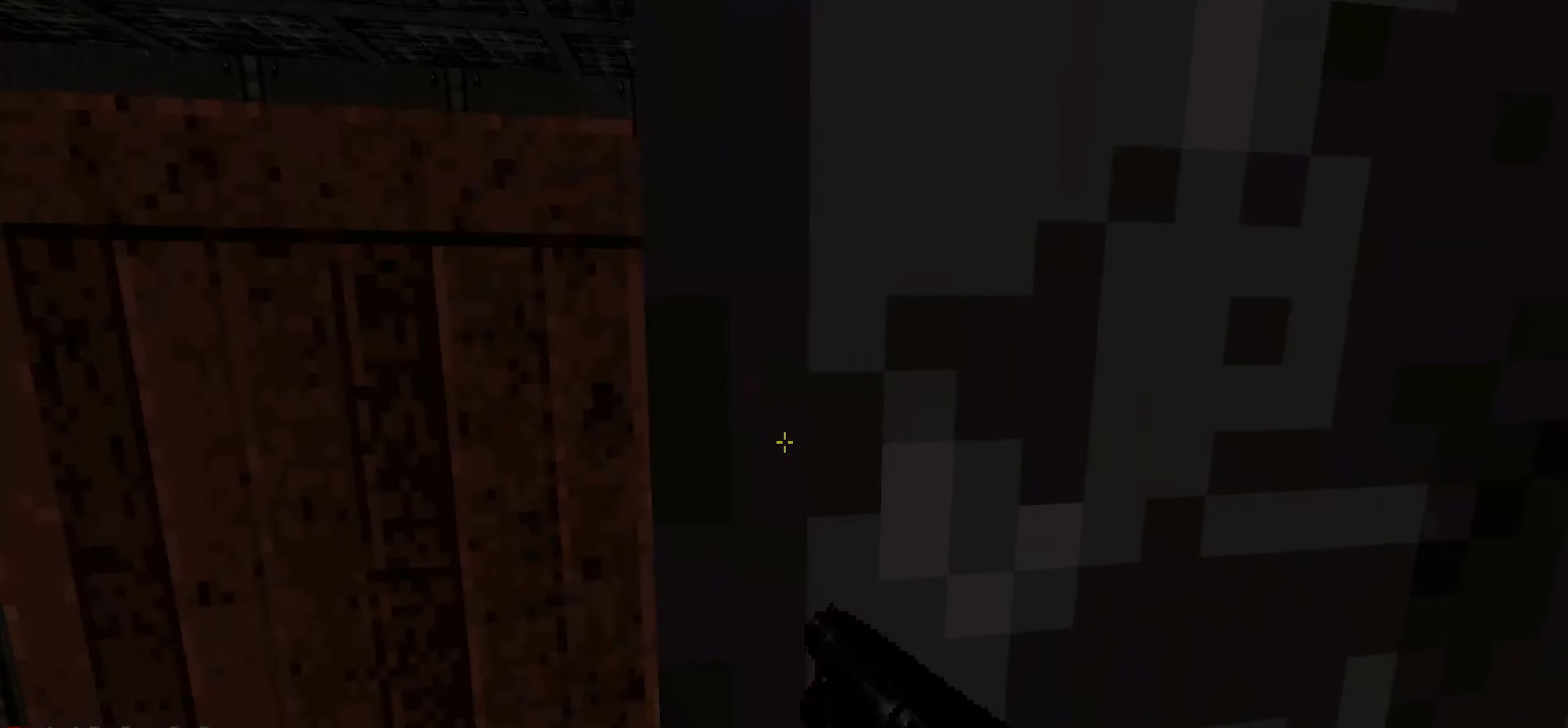
{"keys": [], "mouse": [], "events": [[17, "space", "up"], [200, "a", "down"], [350, "a", "up"]]}
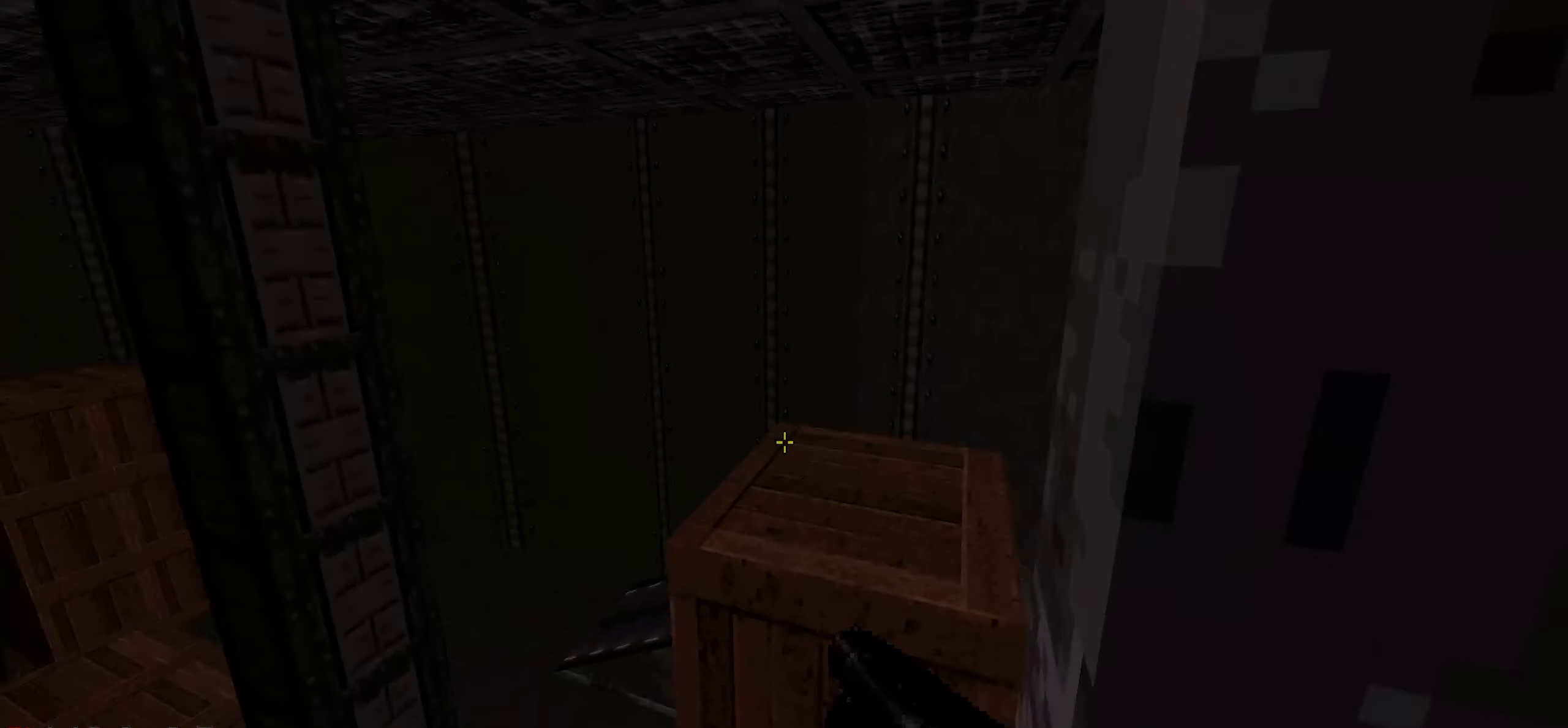
{"keys": [], "mouse": [], "events": []}
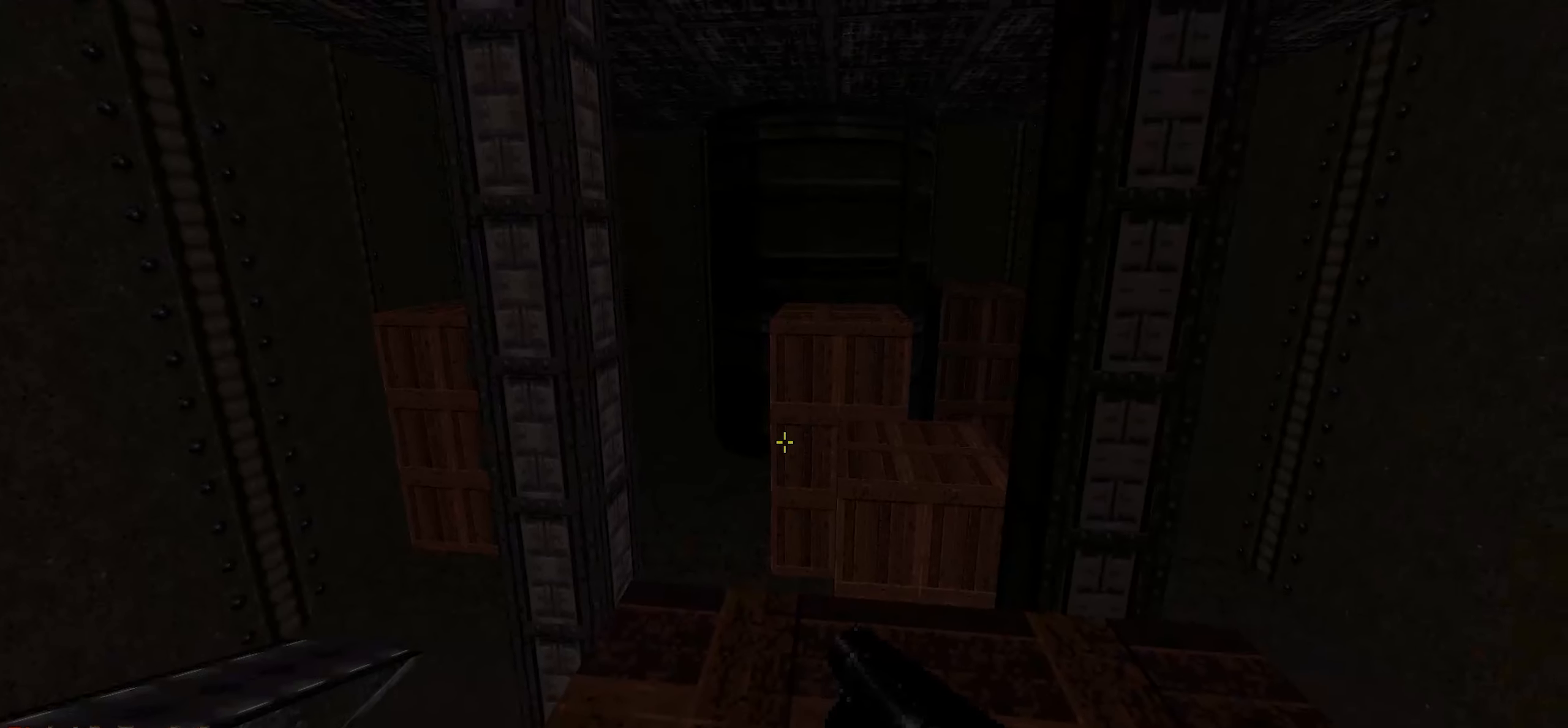
{"keys": ["w"], "mouse": [], "events": [[484, "w", "down"]]}
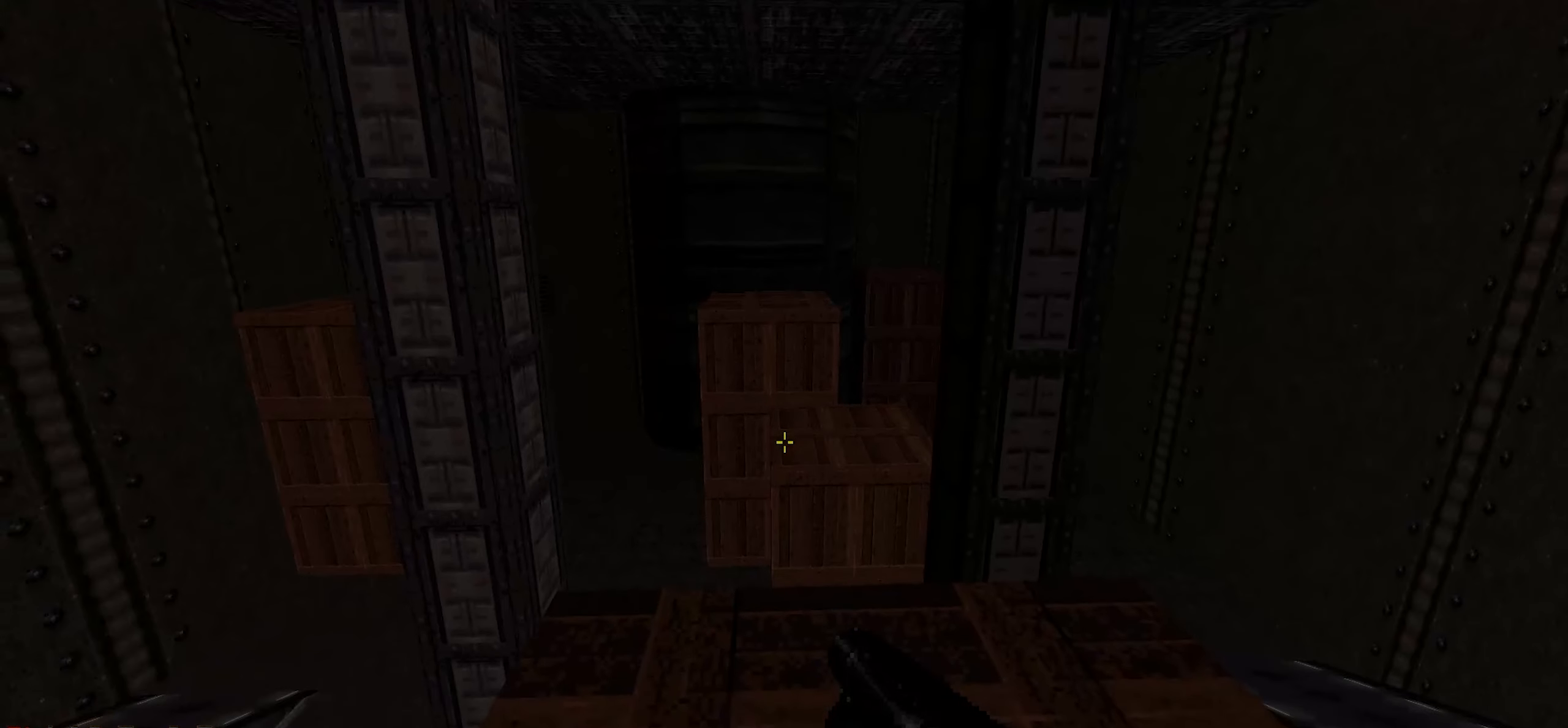
{"keys": ["w"], "mouse": [], "events": [[67, "space", "down"], [150, "space", "up"], [400, "d", "down"], [484, "d", "up"]]}
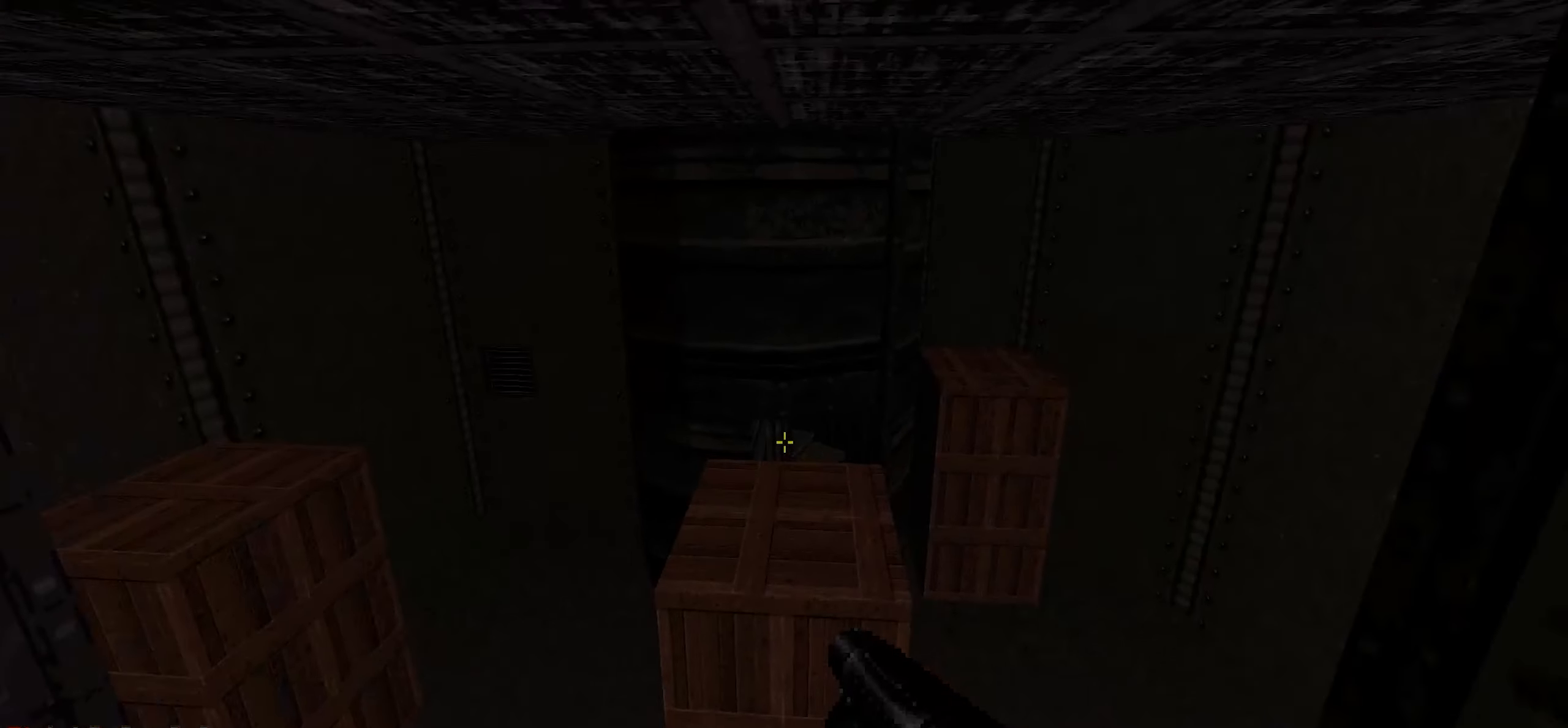
{"keys": [], "mouse": [], "events": [[34, "w", "up"]]}
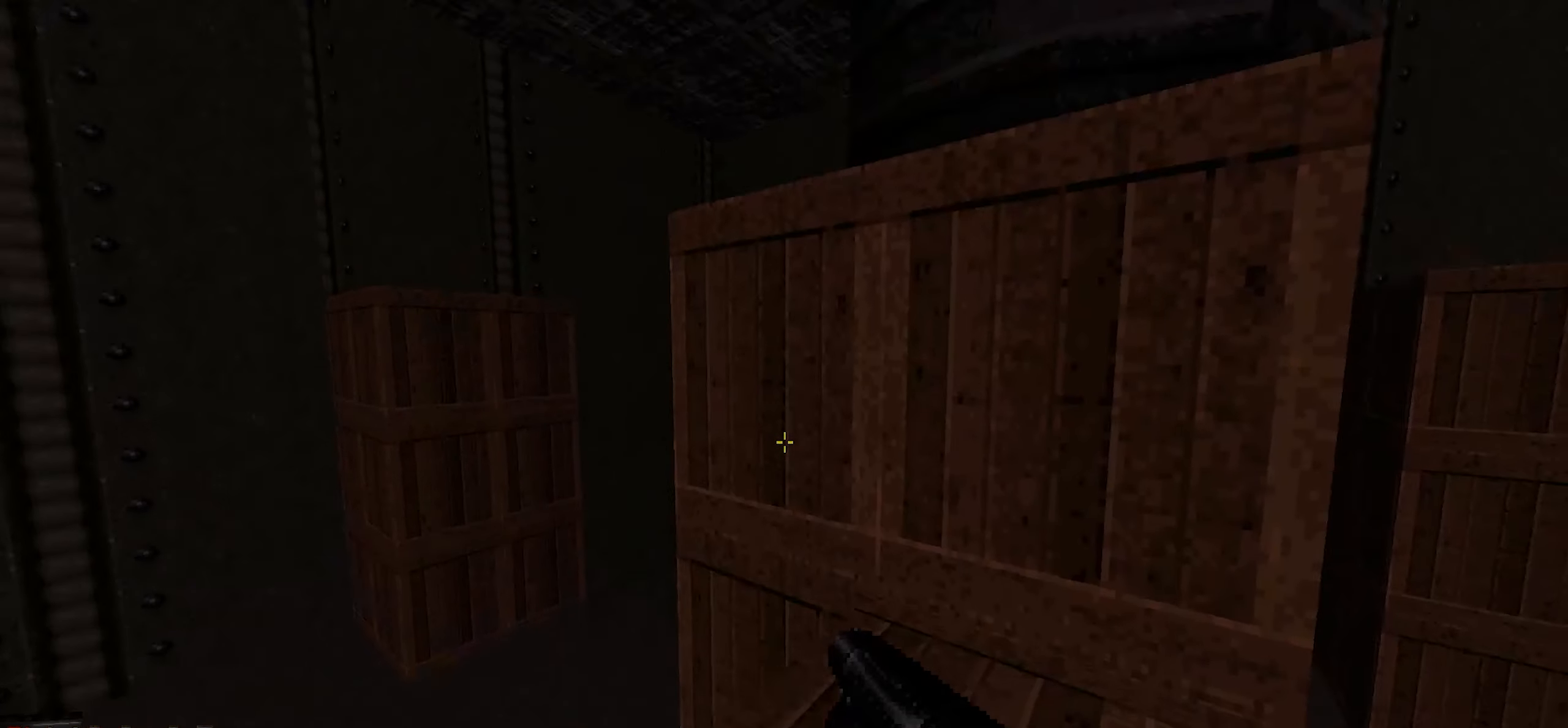
{"keys": [], "mouse": [], "events": [[50, "w", "down"], [100, "space", "down"], [150, "d", "down"], [200, "space", "up"], [200, "w", "up"], [234, "d", "up"]]}
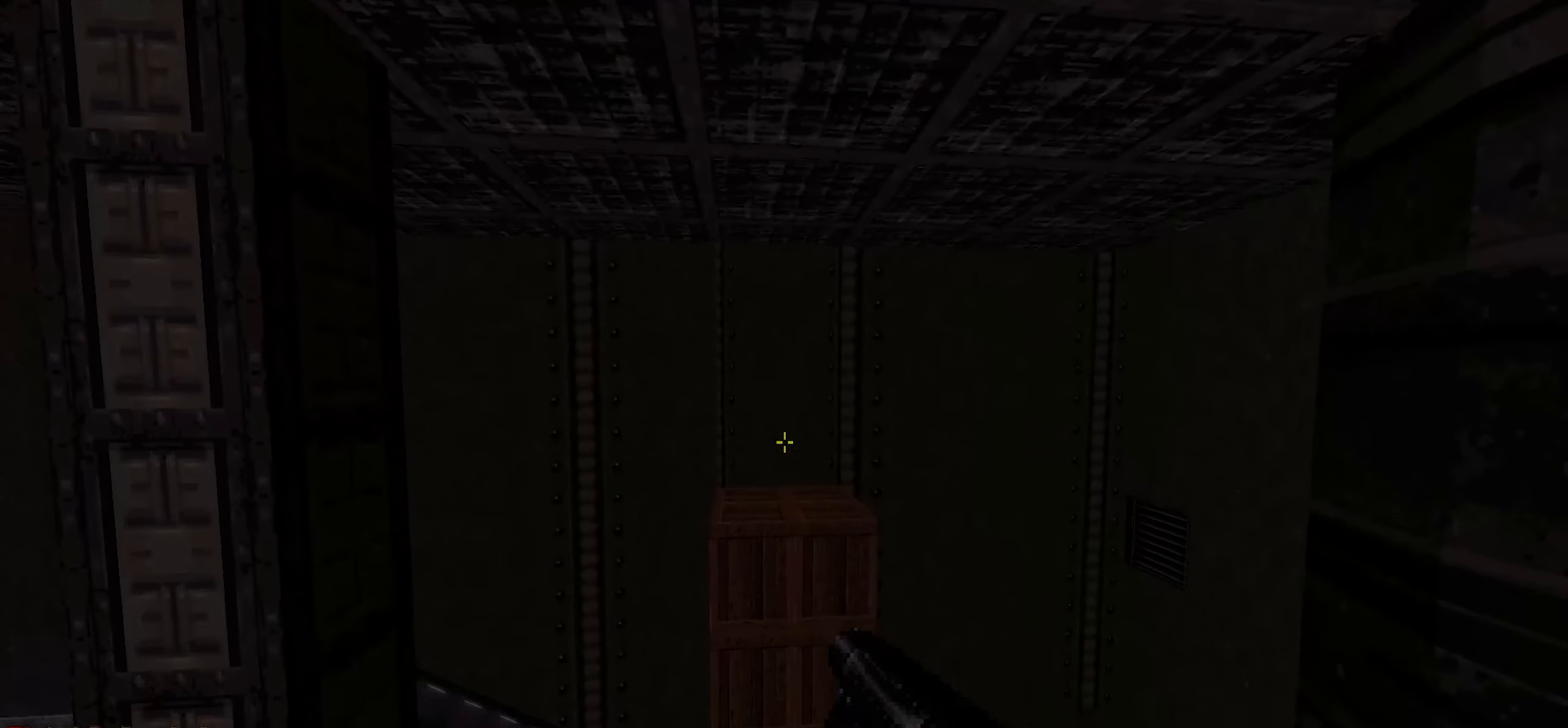
{"keys": ["w"], "mouse": [], "events": [[200, "w", "down"], [450, "space", "down"], [500, "space", "up"]]}